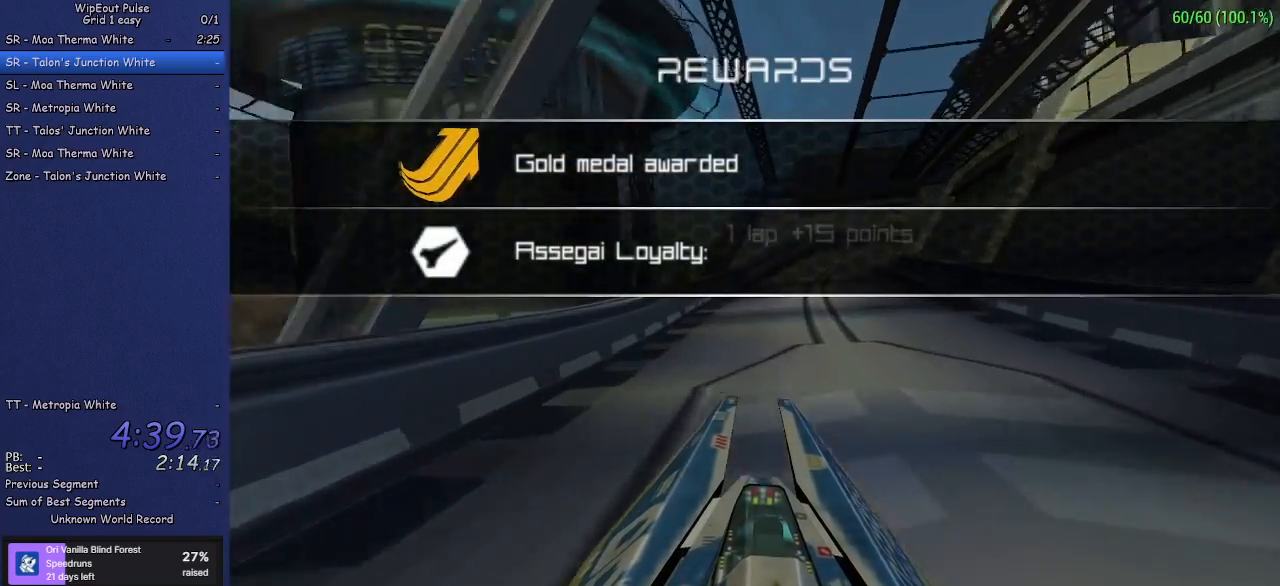
Gameplay with a controller (PlayStation layout); each line is a JSON object with the inputs held at the frame after it. "events" lists button and stick changes between this image and that frame as [ms after this image, input, new state], when the widget could be followed in between. Not read: L3 R3 right_stick.
{"buttons": [], "left_stick": "center", "events": [[133, "CROSS", "down"], [217, "CROSS", "up"], [300, "CROSS", "down"], [383, "CROSS", "up"]]}
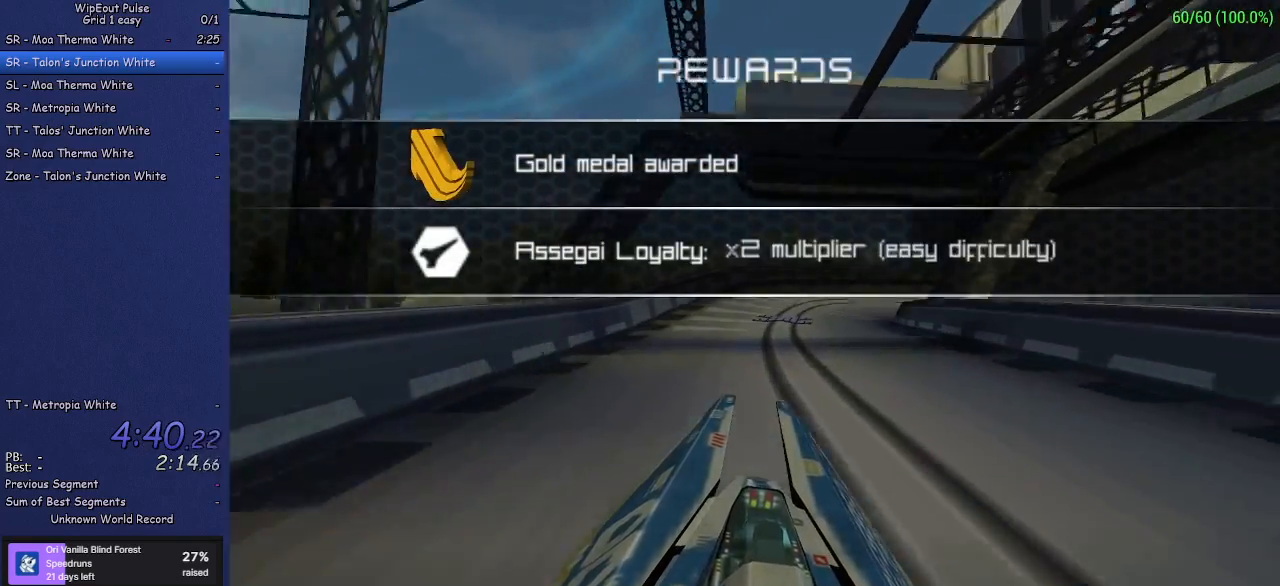
{"buttons": [], "left_stick": "center", "events": [[83, "CROSS", "down"], [200, "CROSS", "up"], [283, "CROSS", "down"], [383, "CROSS", "up"]]}
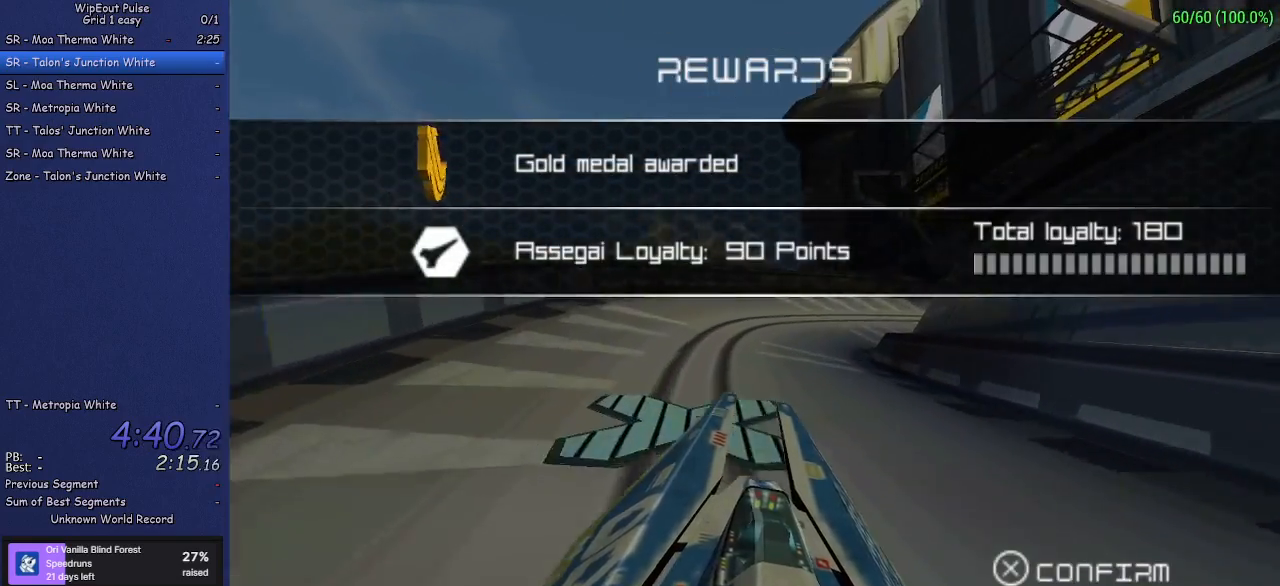
{"buttons": ["CROSS"], "left_stick": "center", "events": [[100, "CROSS", "down"], [233, "CROSS", "up"], [483, "CROSS", "down"]]}
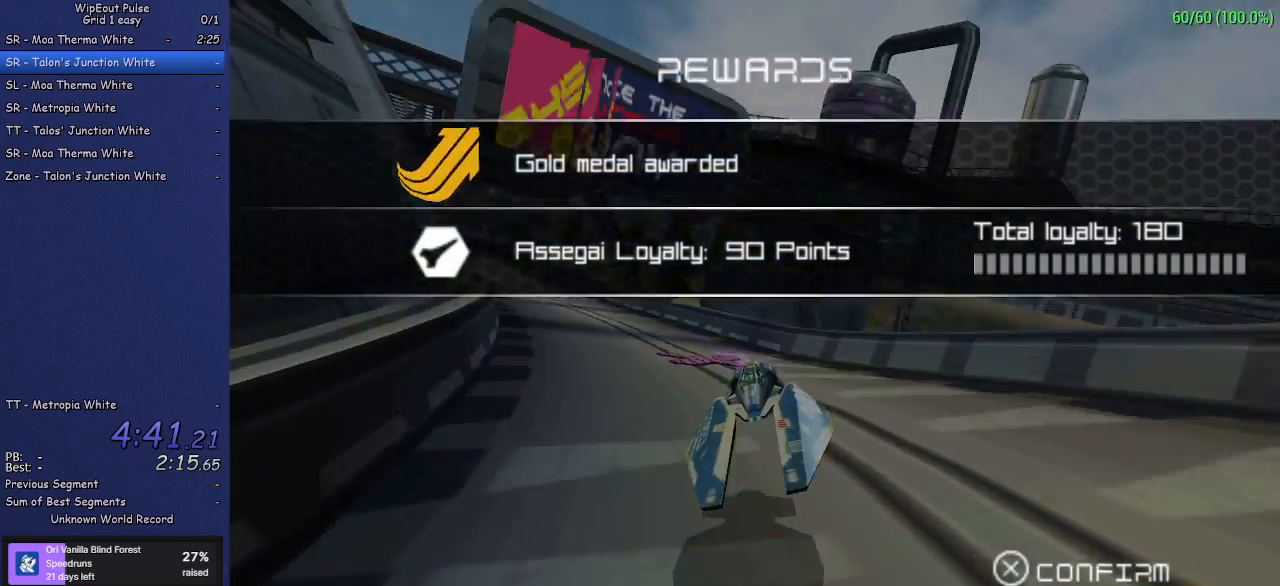
{"buttons": [], "left_stick": "center", "events": [[117, "CROSS", "up"], [183, "CROSS", "down"], [250, "CROSS", "up"]]}
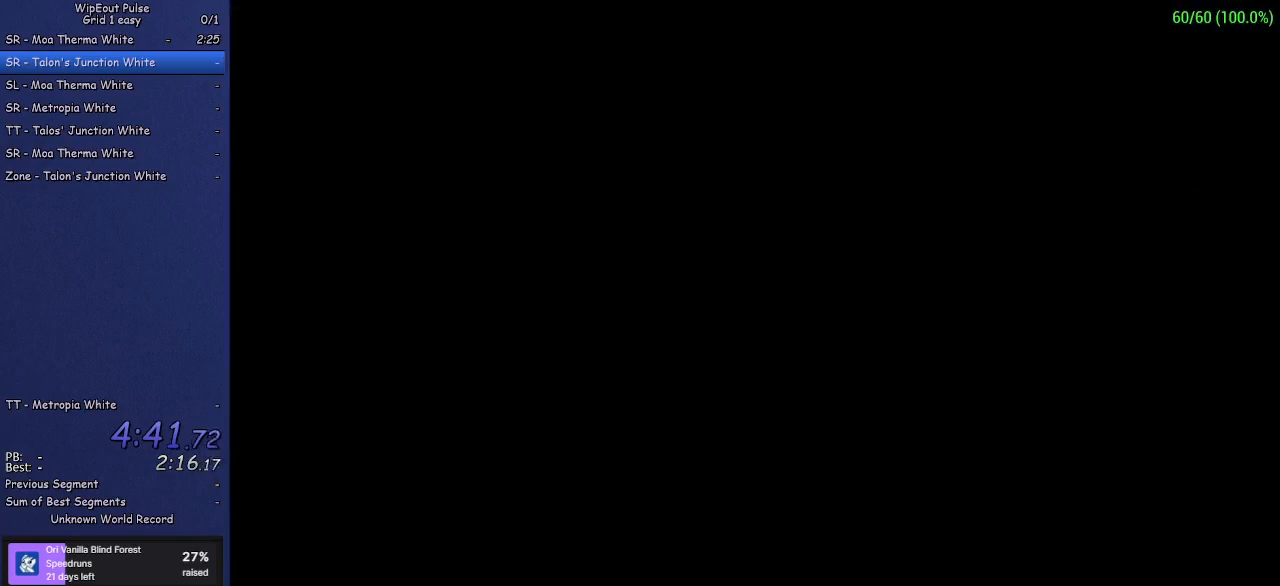
{"buttons": [], "left_stick": "center", "events": []}
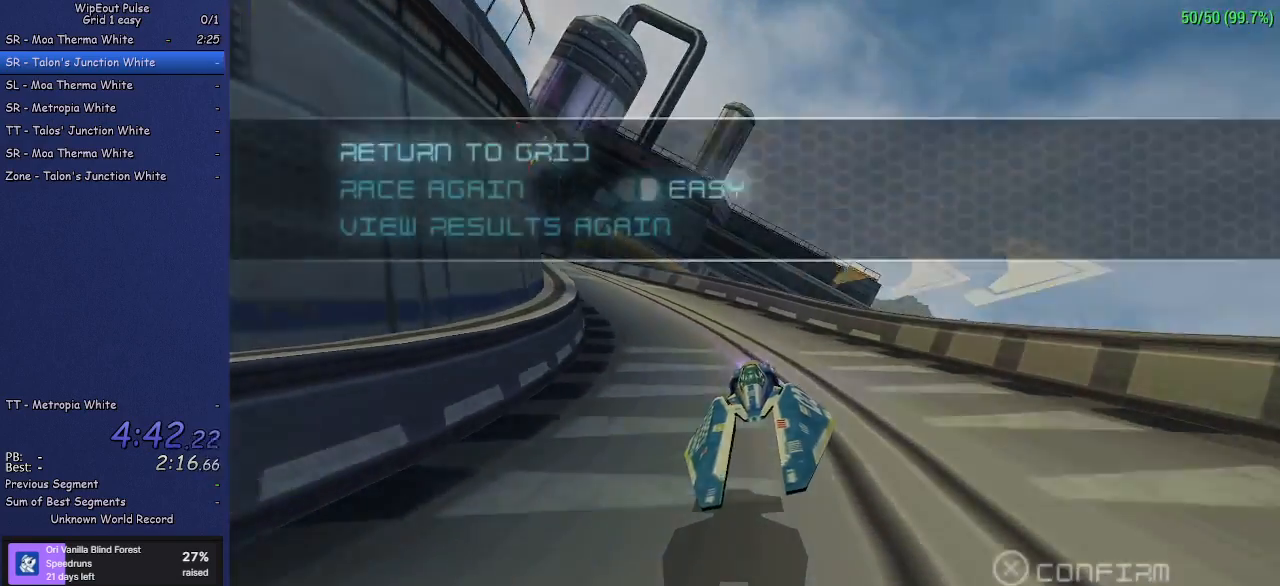
{"buttons": [], "left_stick": "center", "events": [[183, "CROSS", "down"], [333, "CROSS", "up"]]}
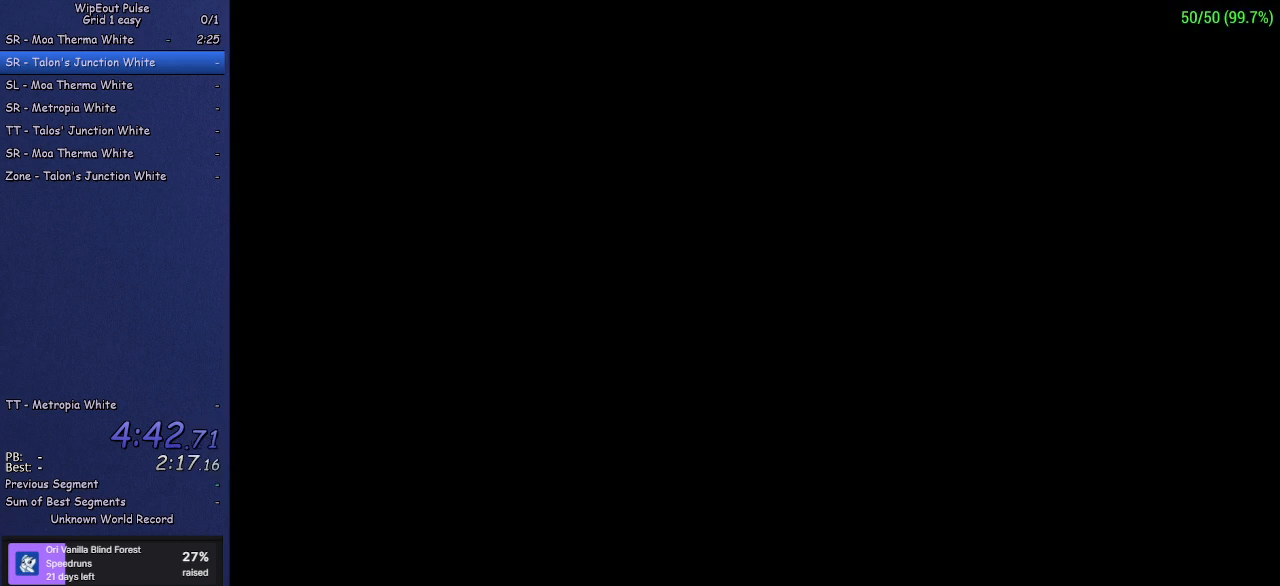
{"buttons": [], "left_stick": "center", "events": []}
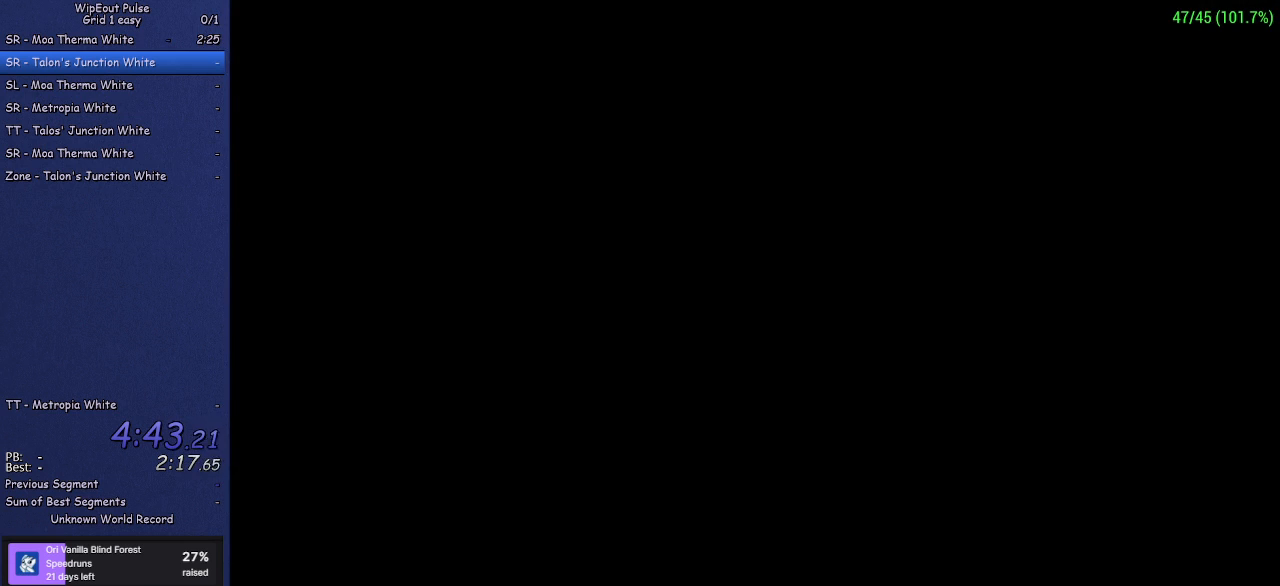
{"buttons": [], "left_stick": "center", "events": []}
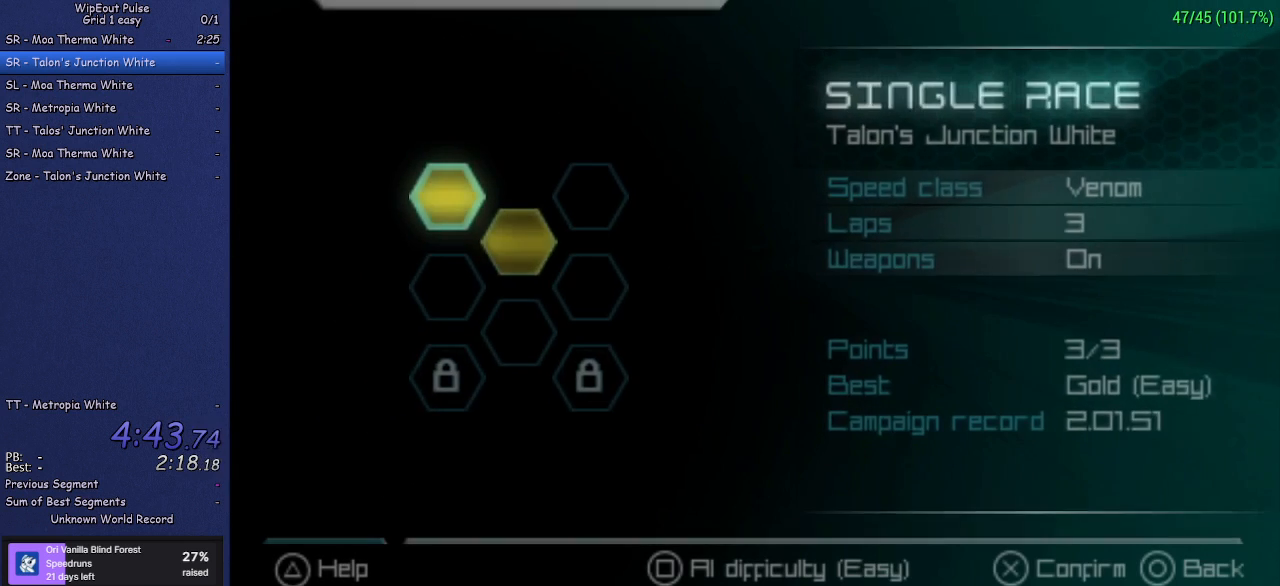
{"buttons": [], "left_stick": "center", "events": [[333, "DPAD_DOWN", "down"], [433, "DPAD_DOWN", "up"]]}
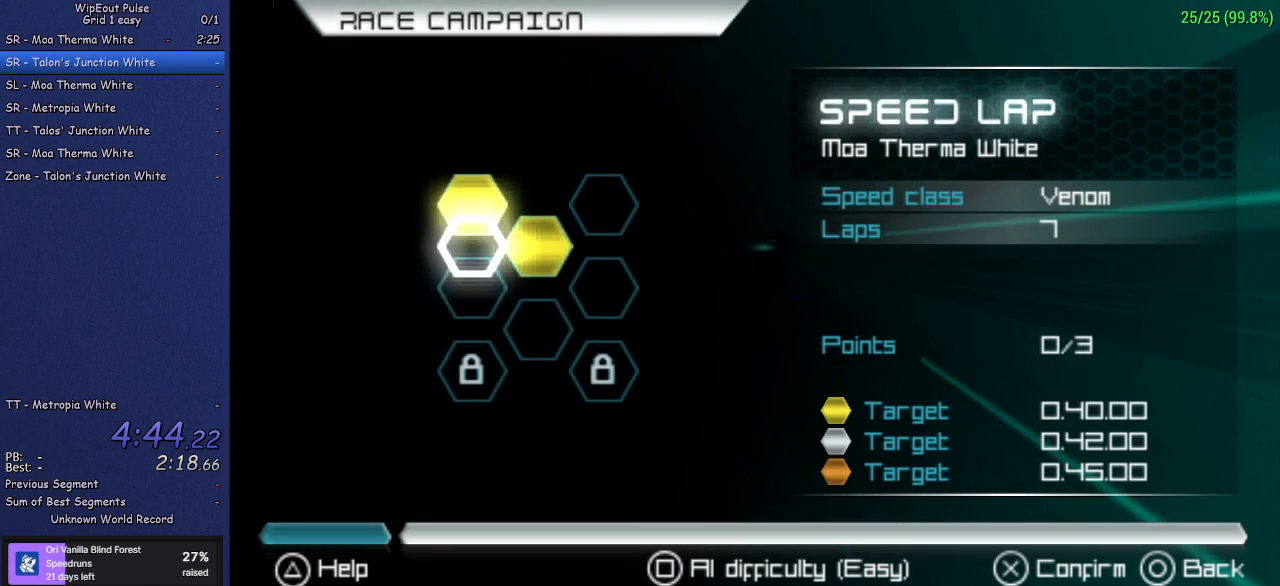
{"buttons": [], "left_stick": "center", "events": [[33, "CROSS", "down"], [133, "CROSS", "up"]]}
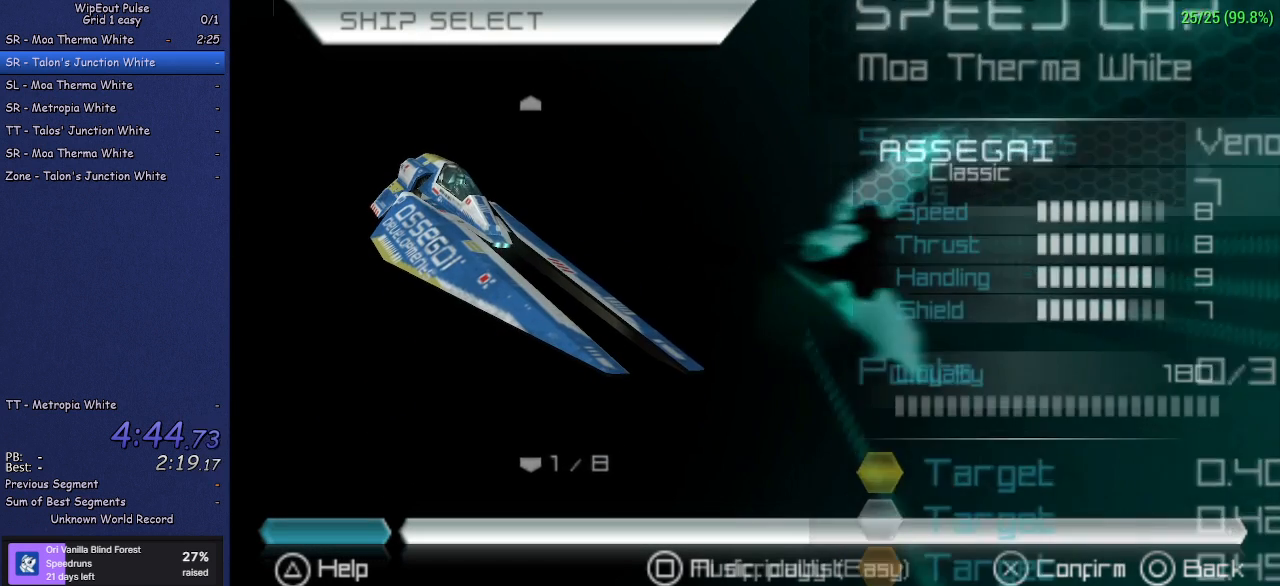
{"buttons": [], "left_stick": "center", "events": [[100, "CROSS", "down"], [167, "CROSS", "up"], [233, "CROSS", "down"], [333, "CROSS", "up"]]}
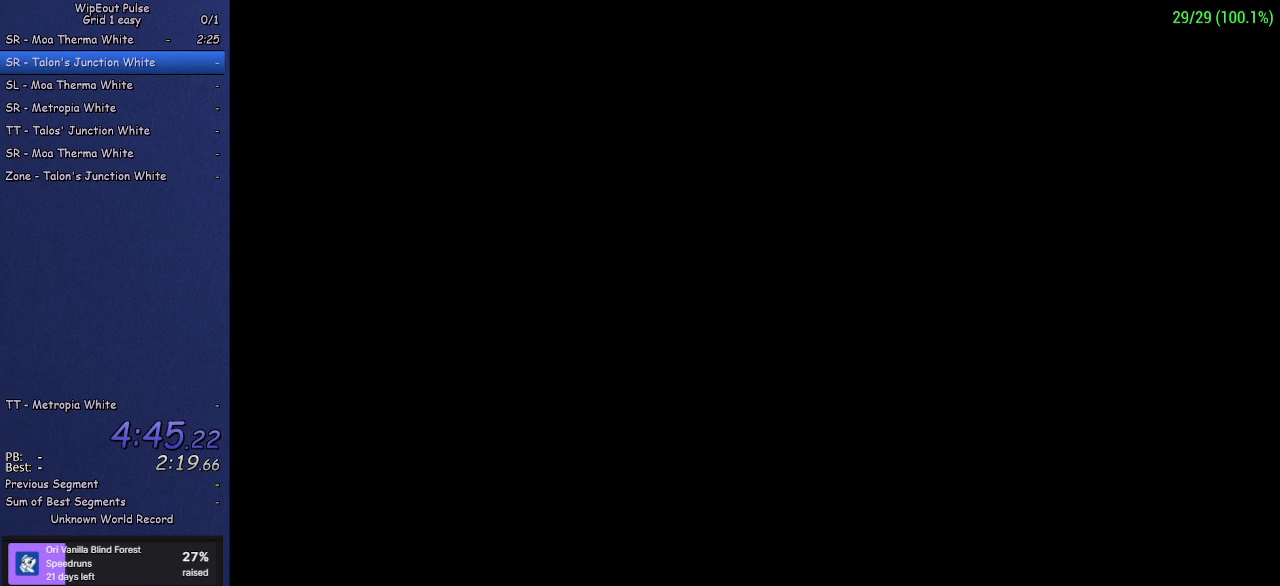
{"buttons": [], "left_stick": "center", "events": []}
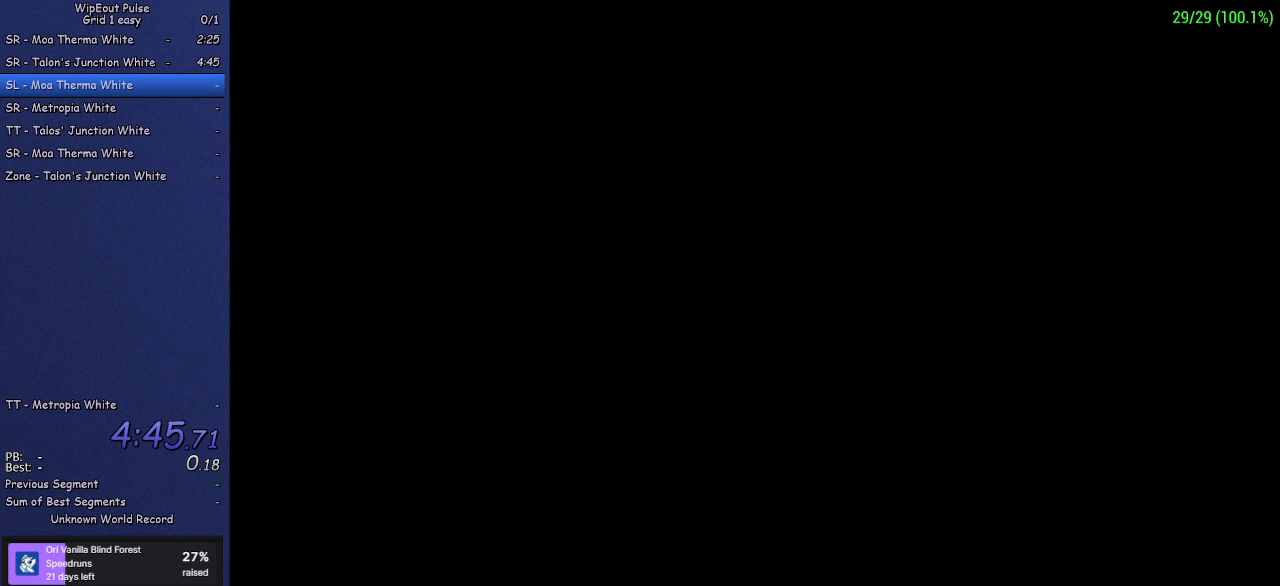
{"buttons": [], "left_stick": "center", "events": []}
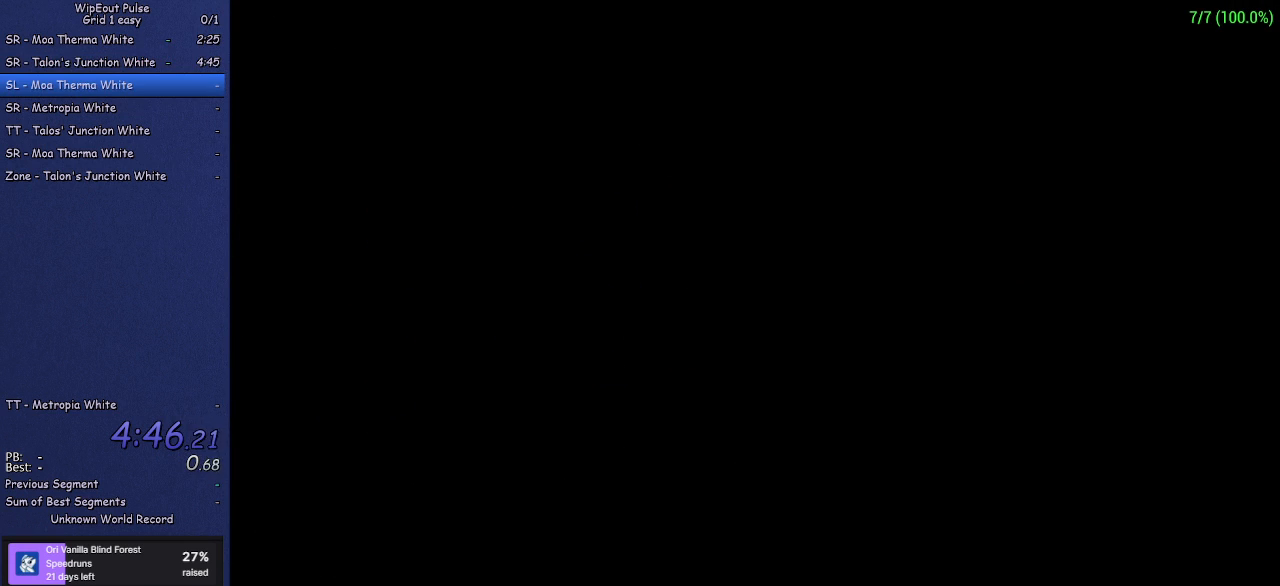
{"buttons": [], "left_stick": "center", "events": []}
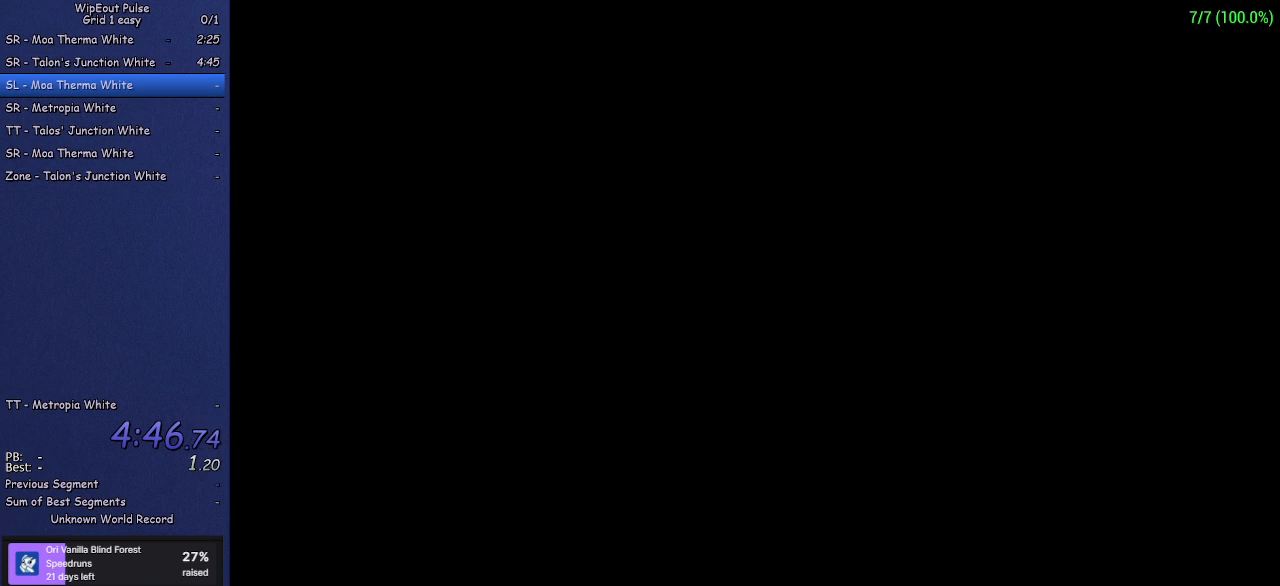
{"buttons": [], "left_stick": "center", "events": []}
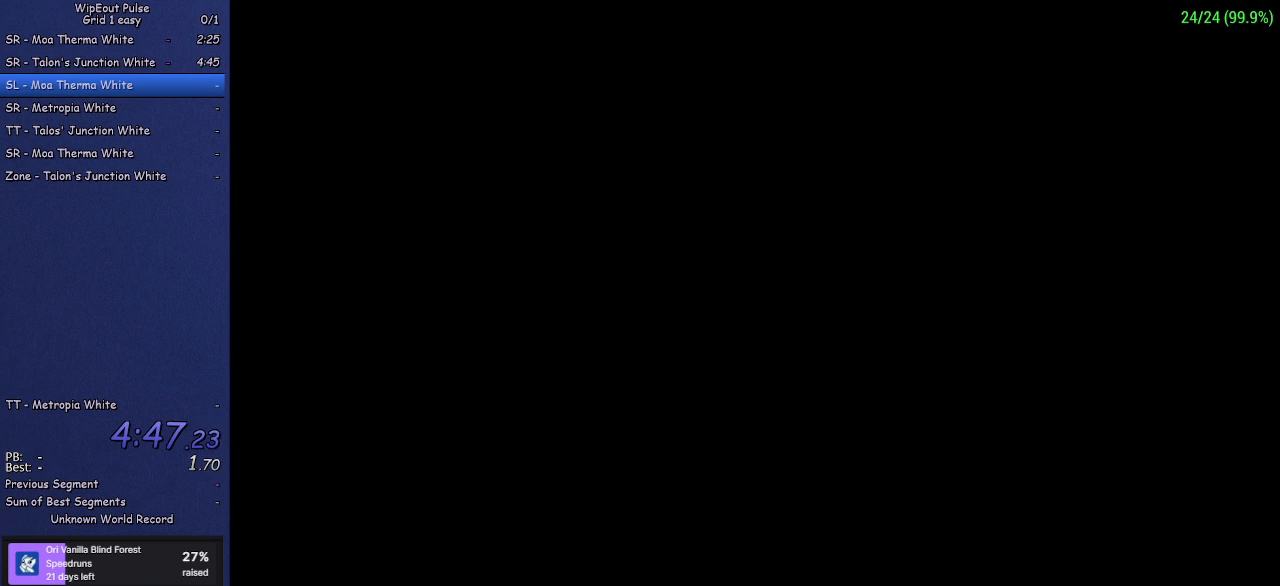
{"buttons": [], "left_stick": "center", "events": []}
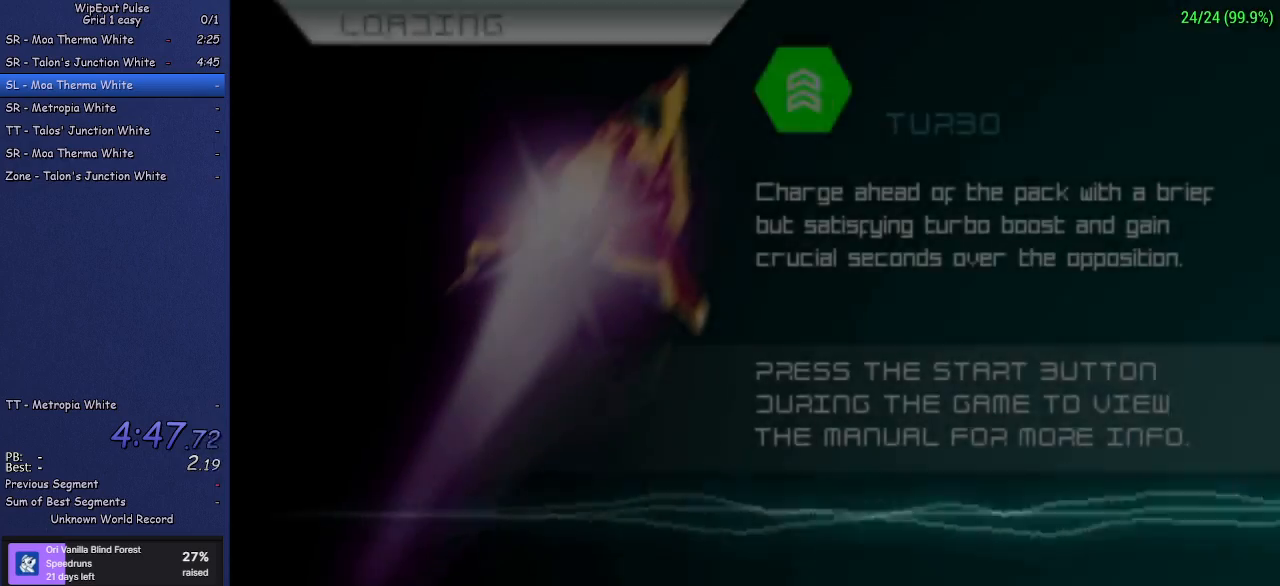
{"buttons": [], "left_stick": "center", "events": []}
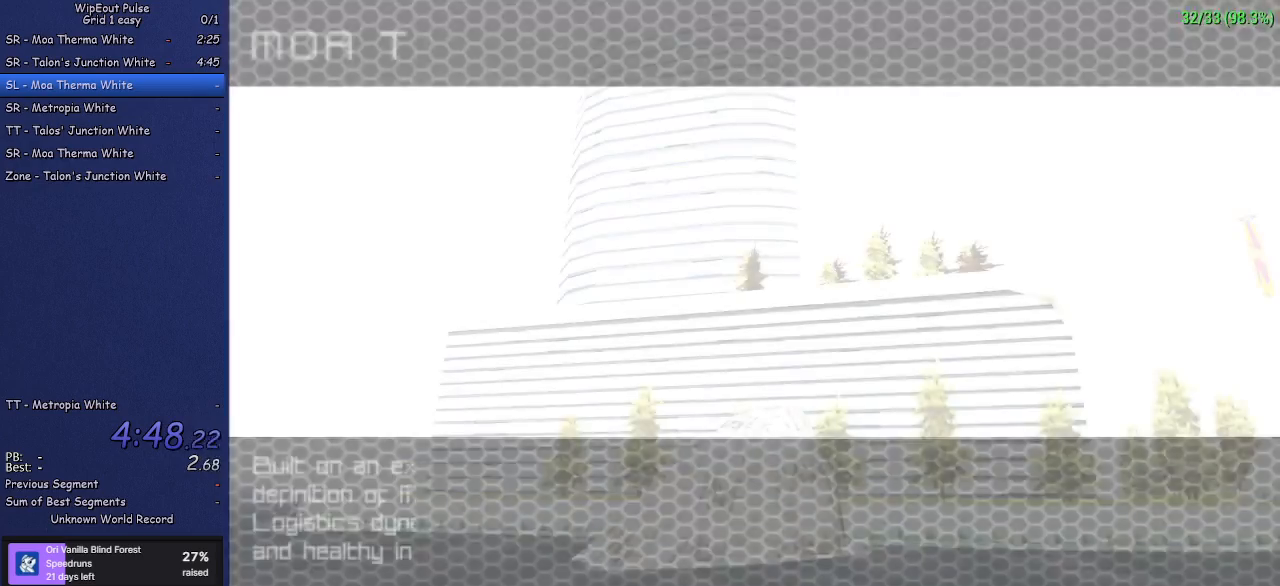
{"buttons": ["CROSS"], "left_stick": "center", "events": [[333, "CROSS", "down"], [417, "CROSS", "up"], [483, "CROSS", "down"]]}
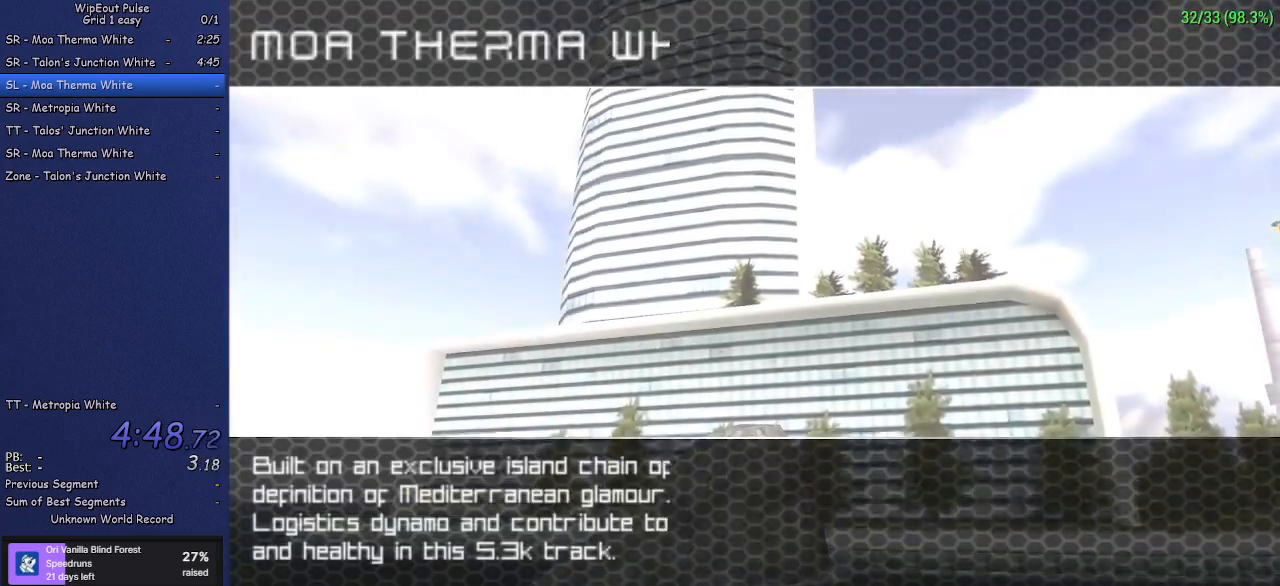
{"buttons": [], "left_stick": "center", "events": [[67, "CROSS", "up"], [133, "CROSS", "down"], [200, "CROSS", "up"], [267, "CROSS", "down"], [350, "CROSS", "up"], [417, "CROSS", "down"], [500, "CROSS", "up"]]}
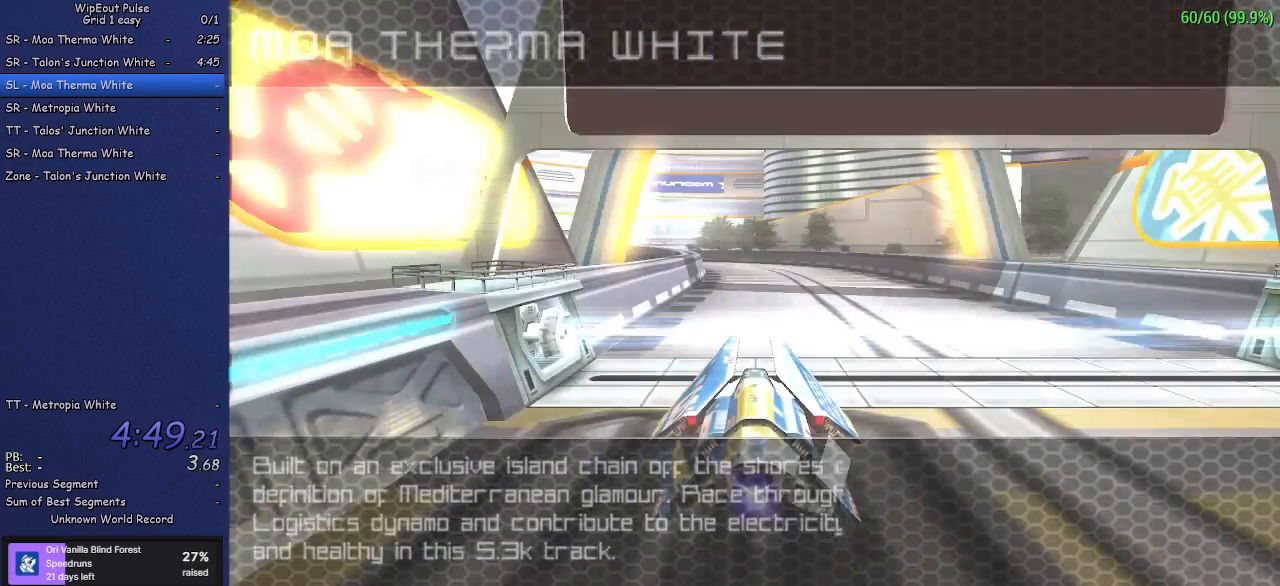
{"buttons": [], "left_stick": "center", "events": [[67, "CROSS", "down"], [133, "CROSS", "up"]]}
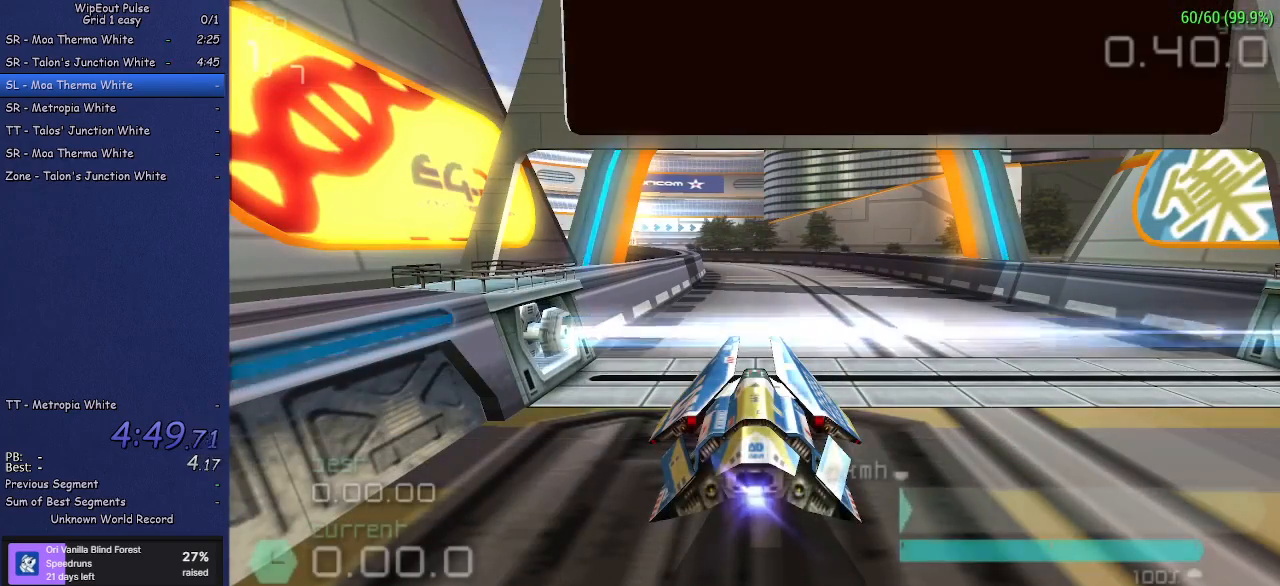
{"buttons": [], "left_stick": "center", "events": []}
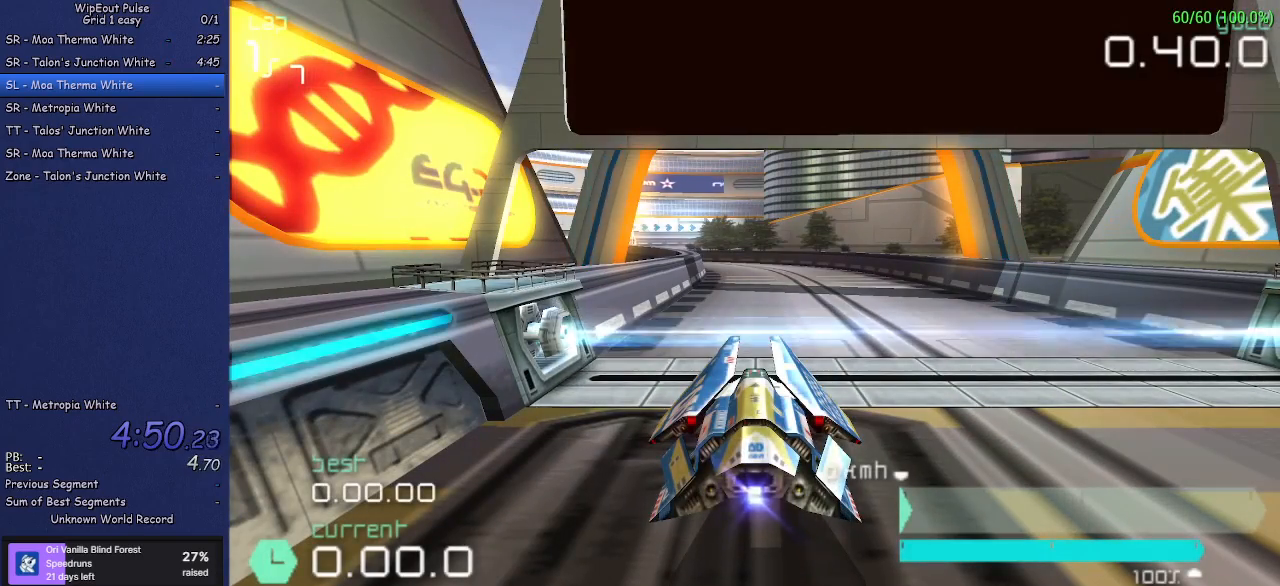
{"buttons": ["R2"], "left_stick": "center", "events": [[483, "R2", "down"]]}
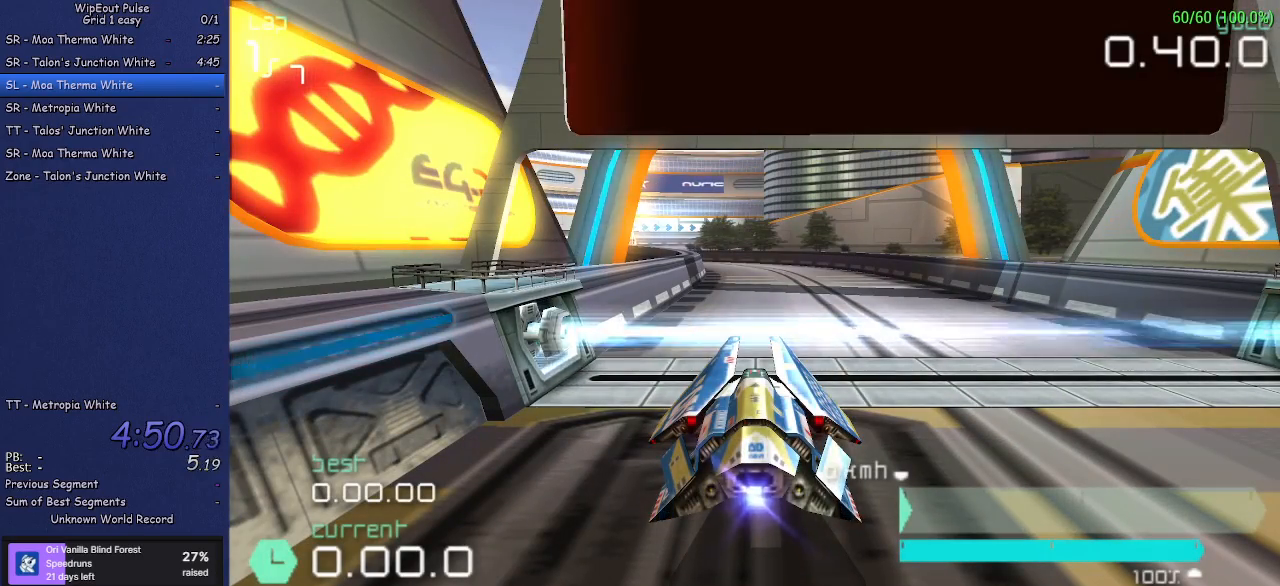
{"buttons": ["R2"], "left_stick": "center", "events": []}
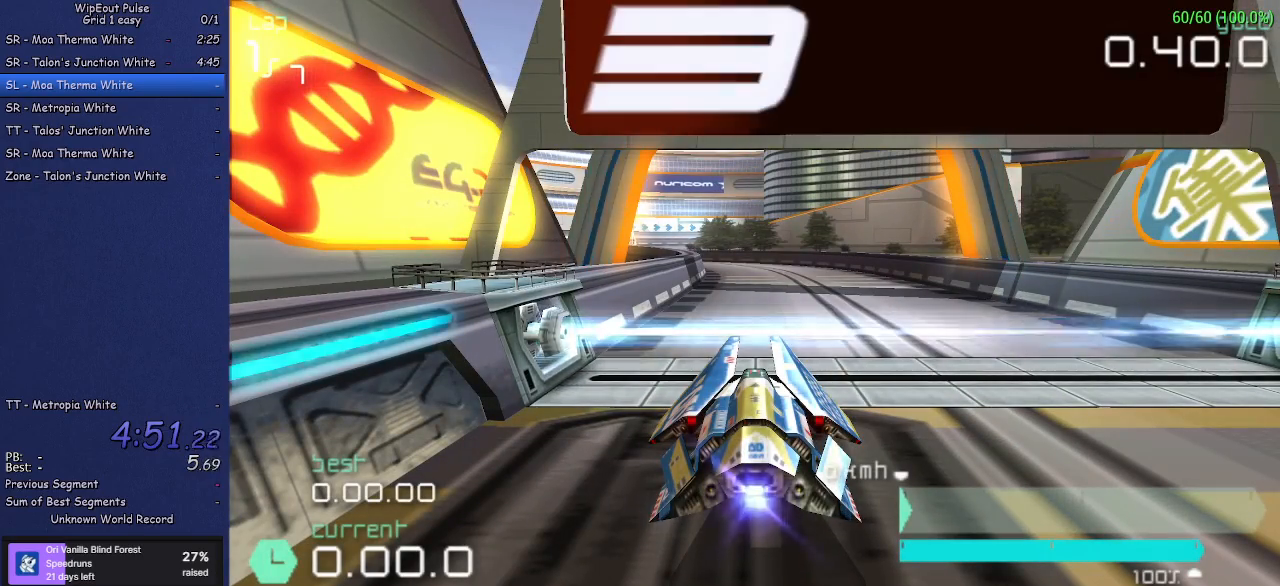
{"buttons": ["R2"], "left_stick": "center", "events": []}
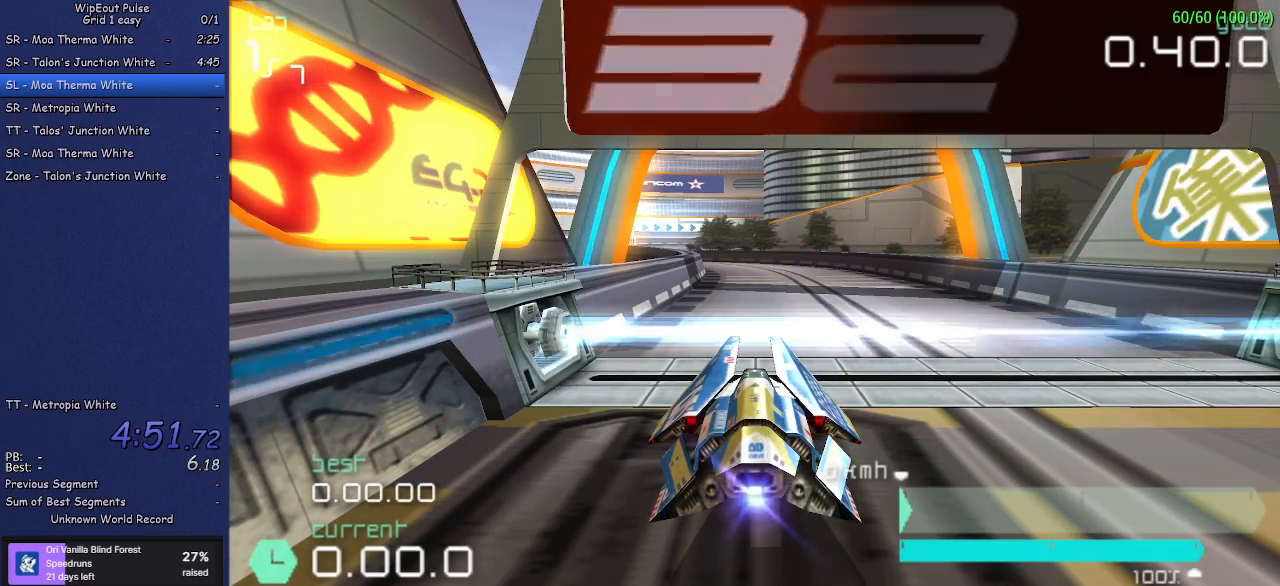
{"buttons": ["R2"], "left_stick": "center", "events": []}
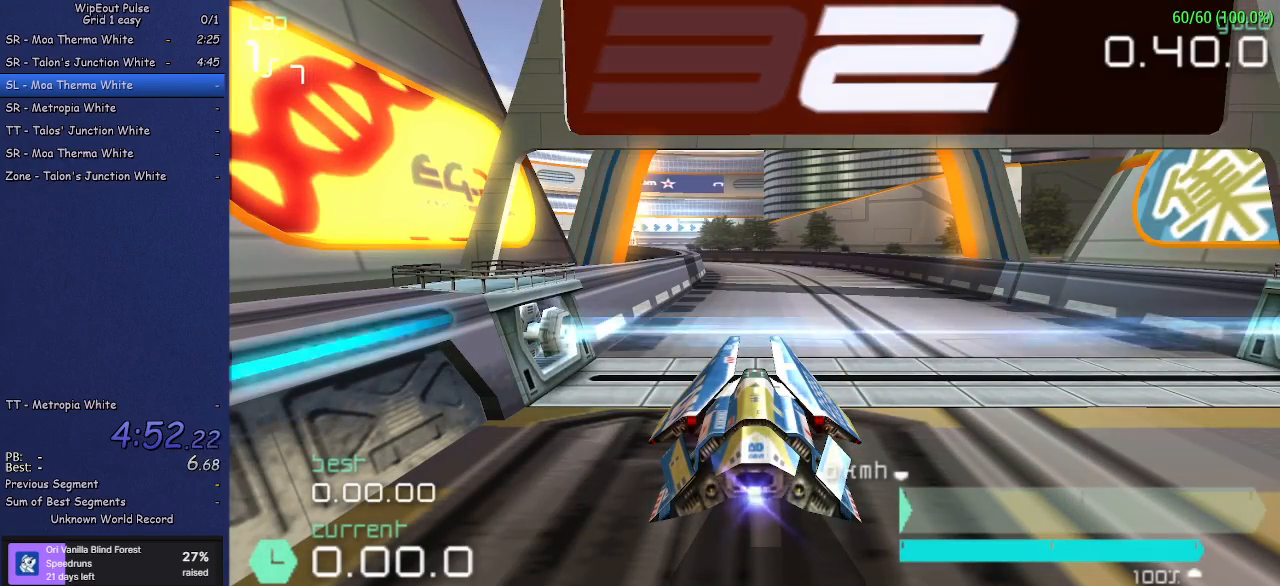
{"buttons": ["R2"], "left_stick": "center", "events": []}
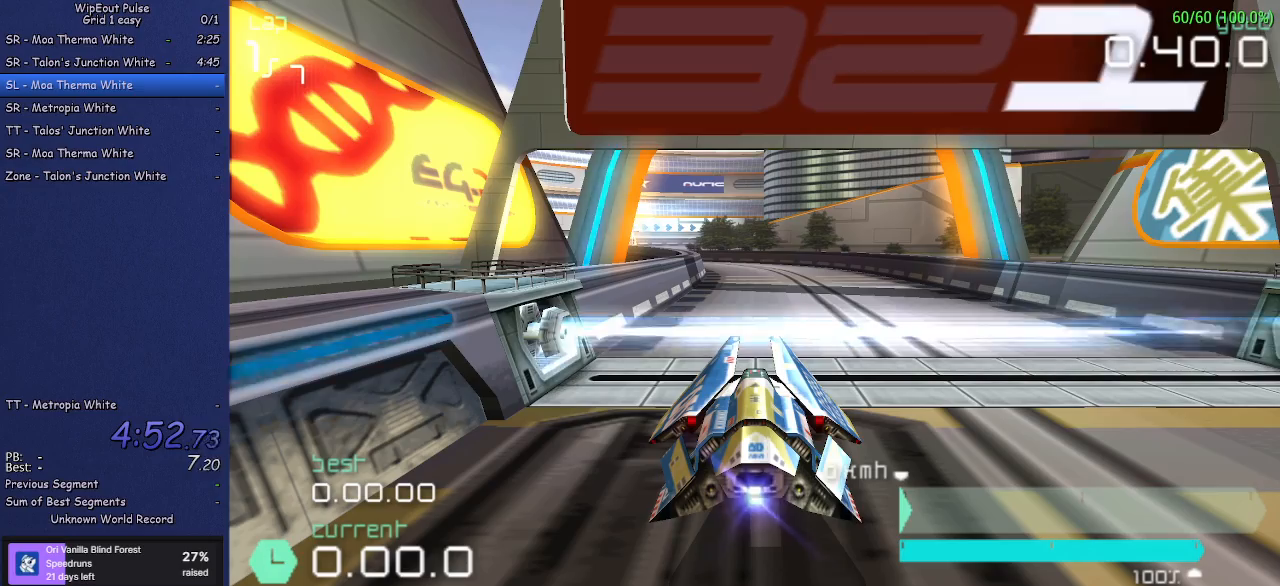
{"buttons": ["R2"], "left_stick": "center", "events": []}
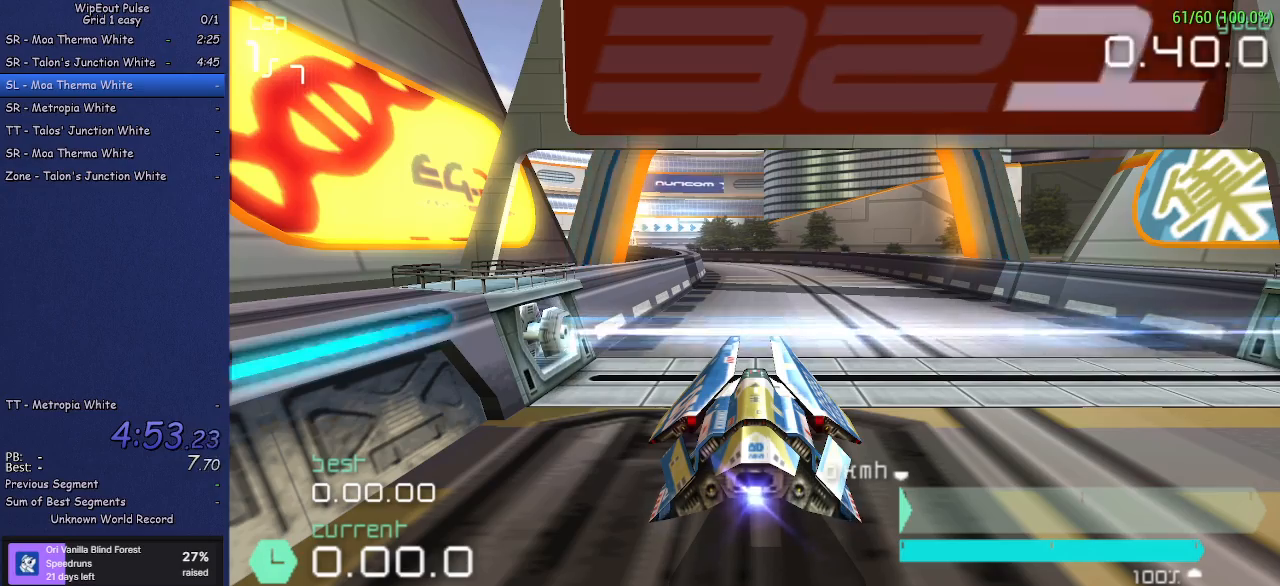
{"buttons": ["R2"], "left_stick": "center", "events": []}
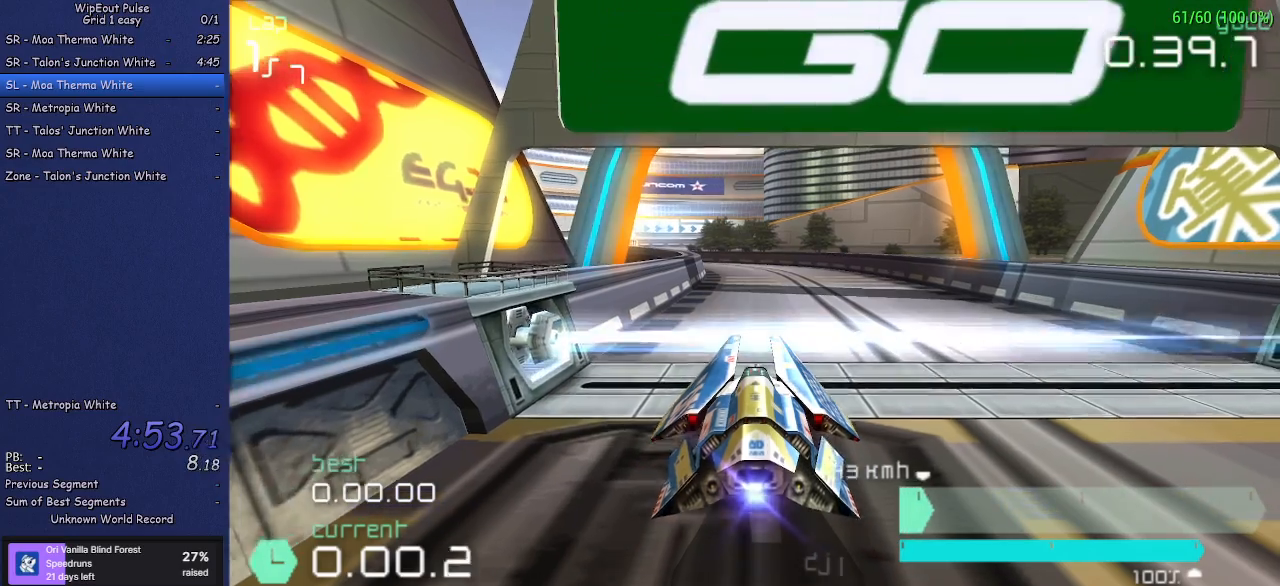
{"buttons": ["R2"], "left_stick": "center", "events": []}
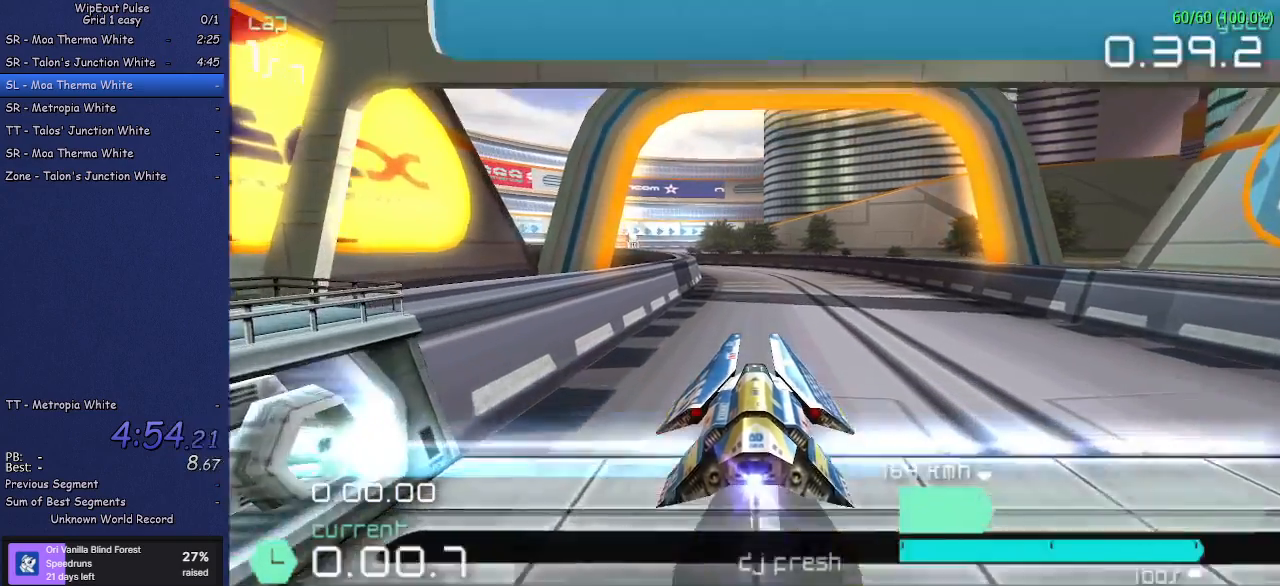
{"buttons": ["R2"], "left_stick": "center", "events": [[150, "left_stick", "left"], [267, "left_stick", "center"]]}